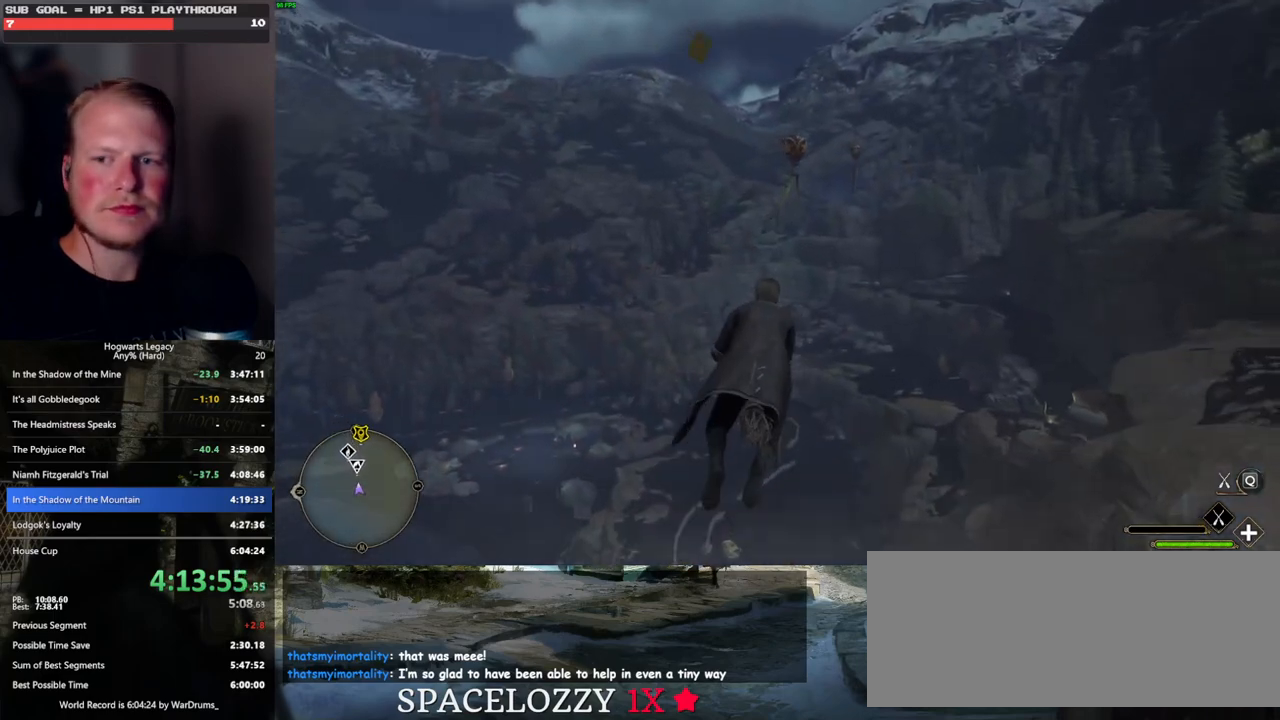
Gameplay with keyboard and mouse; each line is a JSON object with the keys and mouse buttons held at the frame after it. "events" lists presses ("down") and releases ("up") of ".", "/", "0", "1", "2", "3", "4", "5", "6", "7", "8", "9", "a", "alt_l", "alt_r", "b", "backslash", "backspace", "c", "caps_lock", "comma", "ctrl_l", "ctrl_r", "d", "e", "equals", "escape", "f", "f1", "f10", "f11", "f12", "f2", "f3", "f4", "f5", "f6", "f7", "f8", "f9", "g", "h", "i", "j", "k", "l", "lbracket", "m", "minus", "n", "o", "p", "q", "quote", "r", "rbracket", "return", "s", "semicolon", "shift_l", "shift_r", "space", "super", "t", "tab", "tilde", "u", "v", "w", "x", "y", "z", "mouse_left", "mouse_wheel", "mouse_right", "mouse_mb4" and "mouse_mb5" between this image and that frame as [ms after this image, input, new state], when the widget could be followed in between. "mouse_left", "mouse_wheel", "mouse_right", "mouse_mb4", "mouse_mb5" = the "left", "wheel", "right", "mb4", "mb5" buttons of the "mouse" list. No other keys are recorded. "wheel" means that the mouse wheel is clicked or scrolled. Mouse movement is not recorded.
{"keys": ["w"], "mouse": ["left"], "events": [[17, "space", "up"], [117, "space", "down"], [233, "space", "up"]]}
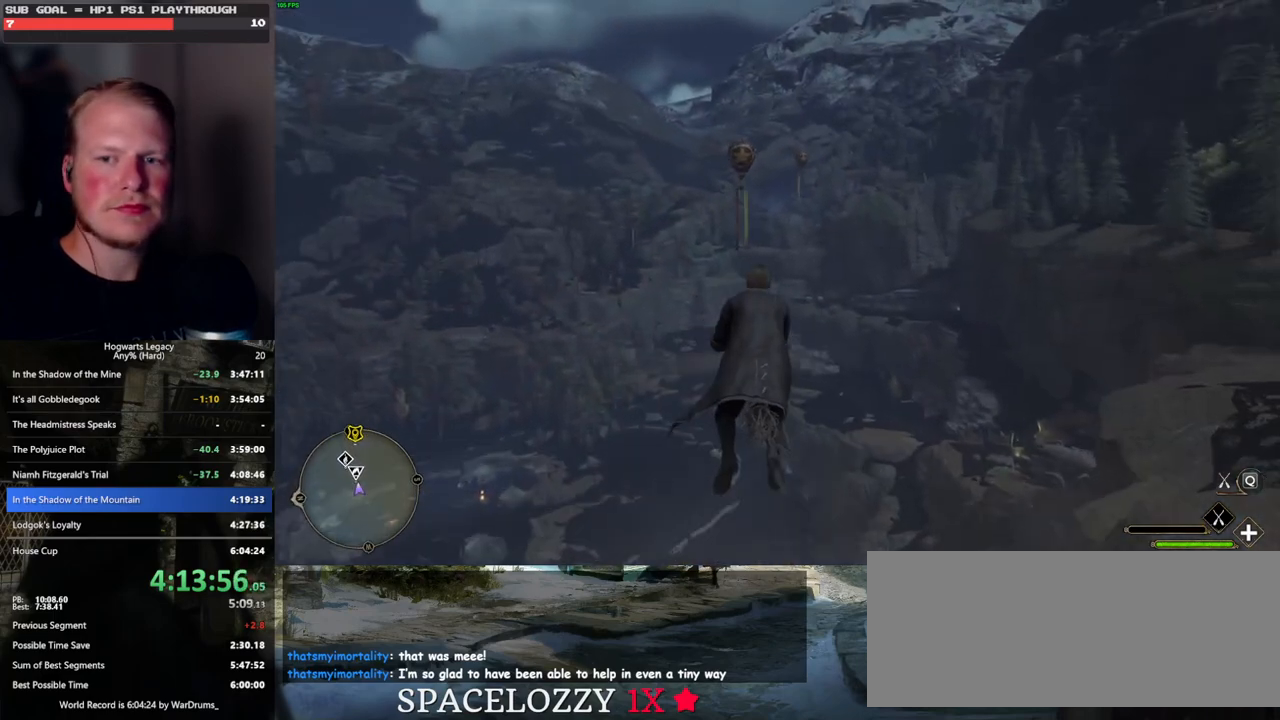
{"keys": ["w"], "mouse": ["left"], "events": [[250, "space", "down"], [317, "space", "up"]]}
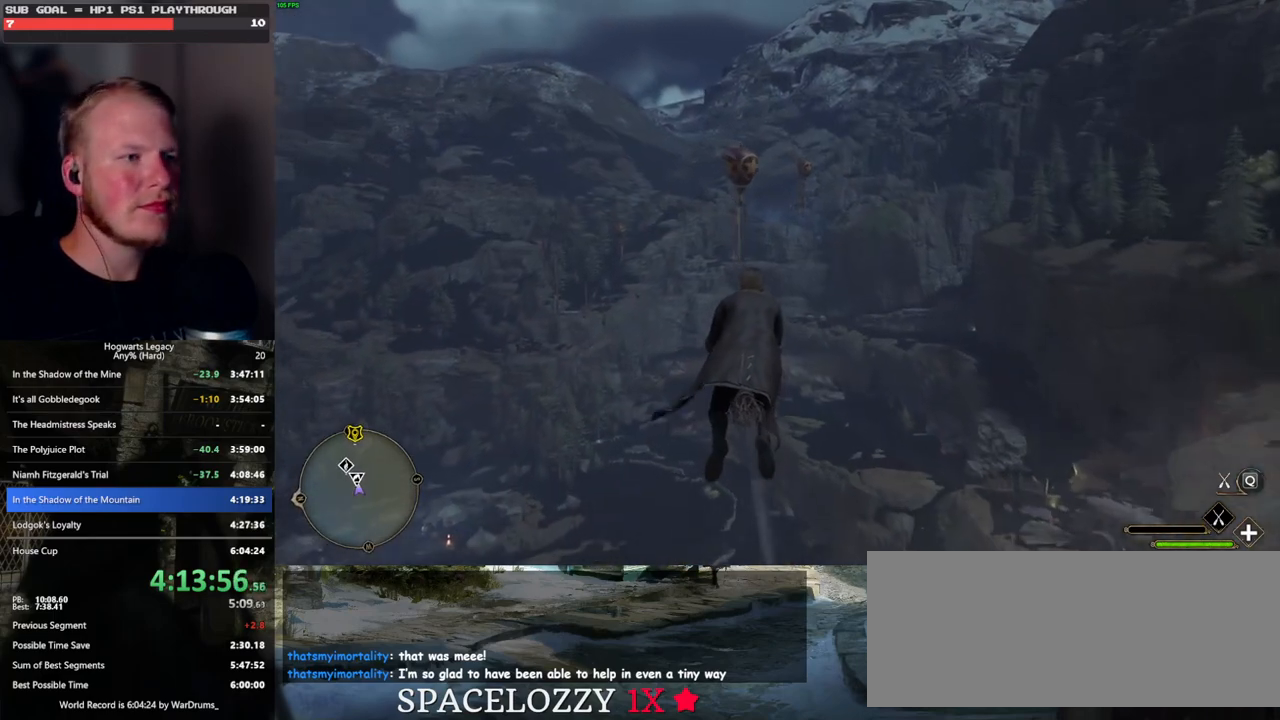
{"keys": ["w"], "mouse": [], "events": [[100, "space", "down"], [200, "space", "up"], [367, "mouse_left", "up"]]}
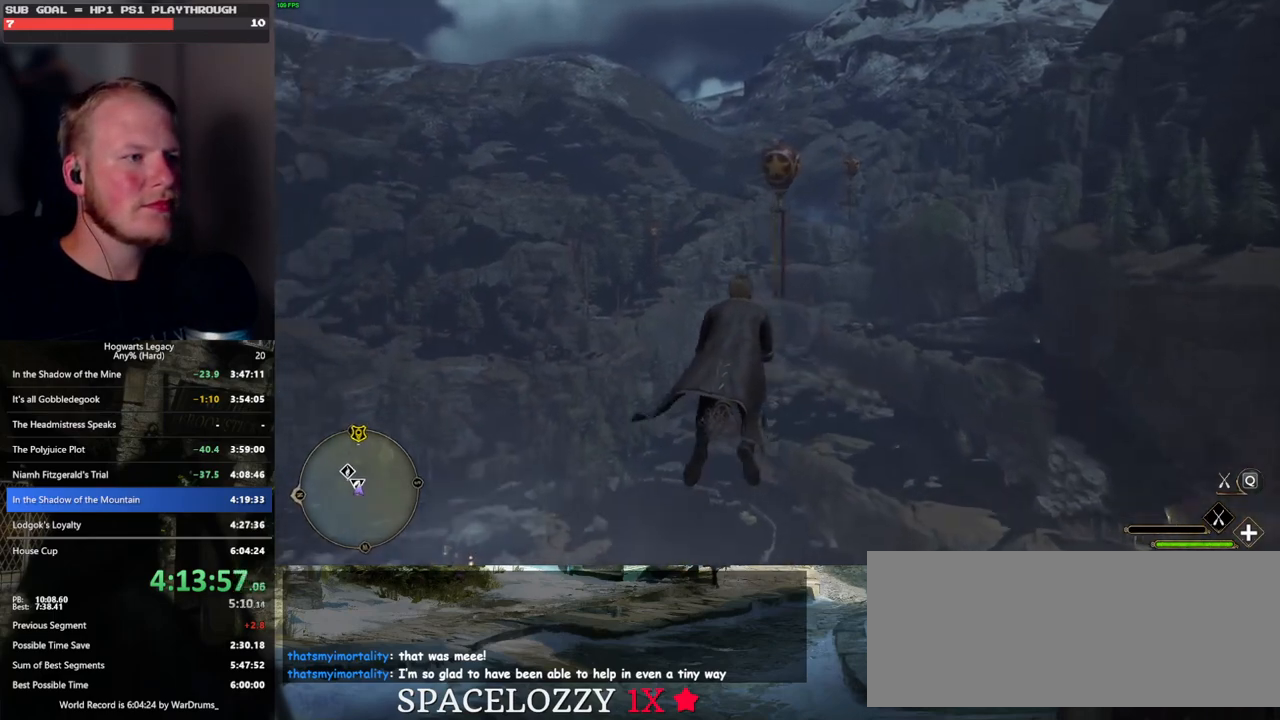
{"keys": ["w"], "mouse": ["left"], "events": [[83, "mouse_left", "down"], [250, "space", "down"], [367, "space", "up"]]}
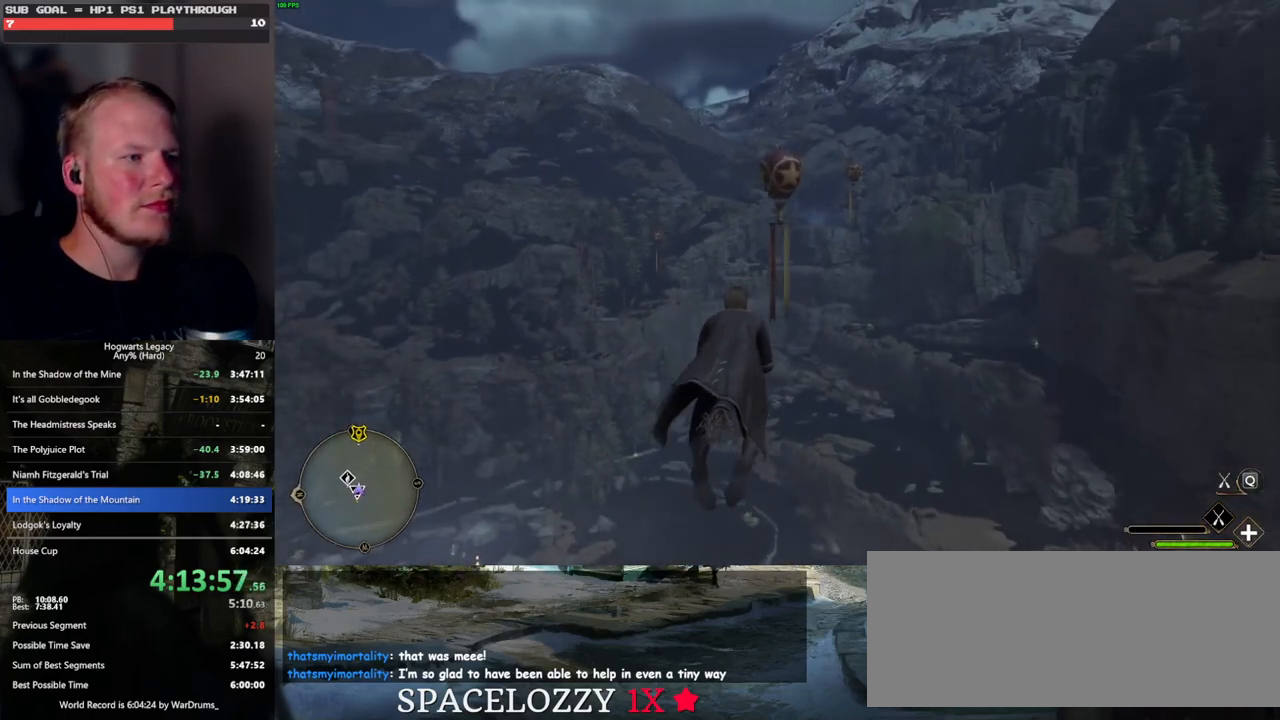
{"keys": ["w"], "mouse": ["left"], "events": [[183, "mouse_left", "up"], [300, "space", "down"], [417, "space", "up"], [483, "mouse_left", "down"]]}
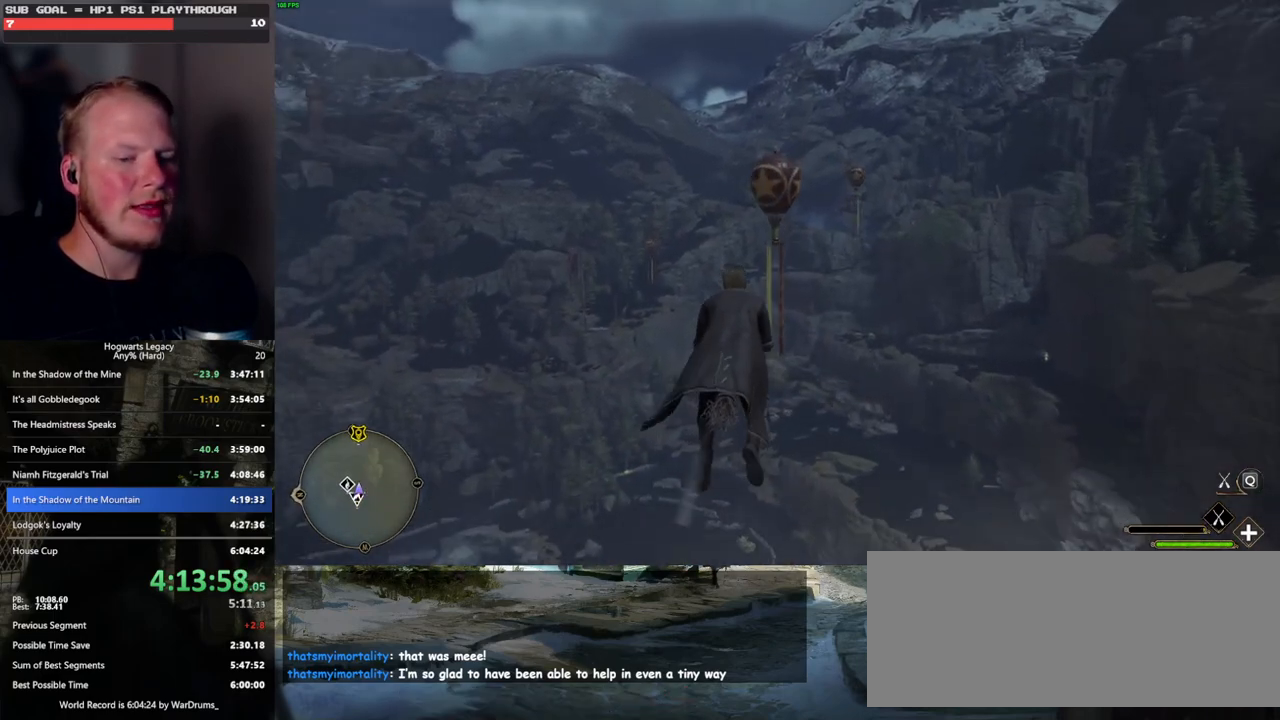
{"keys": ["w"], "mouse": [], "events": [[383, "mouse_left", "up"]]}
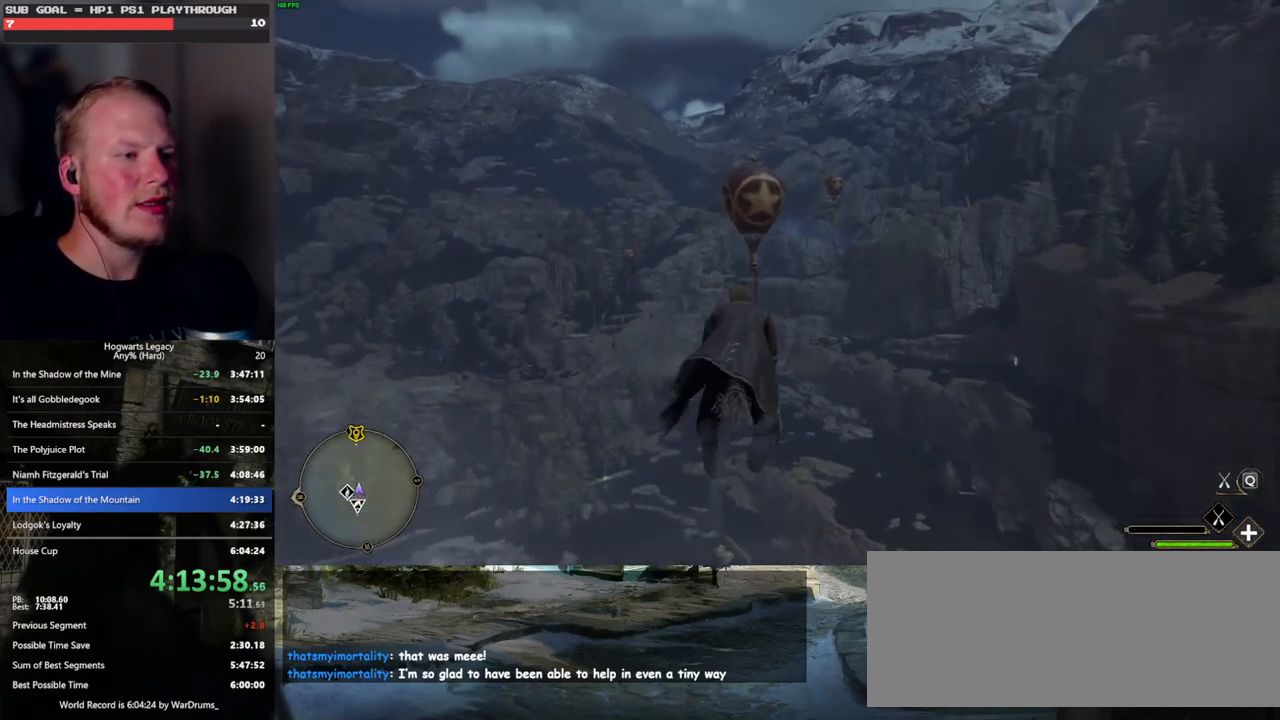
{"keys": ["space", "w"], "mouse": [], "events": [[33, "mouse_left", "down"], [283, "space", "down"], [350, "space", "up"], [433, "mouse_left", "up"], [500, "space", "down"]]}
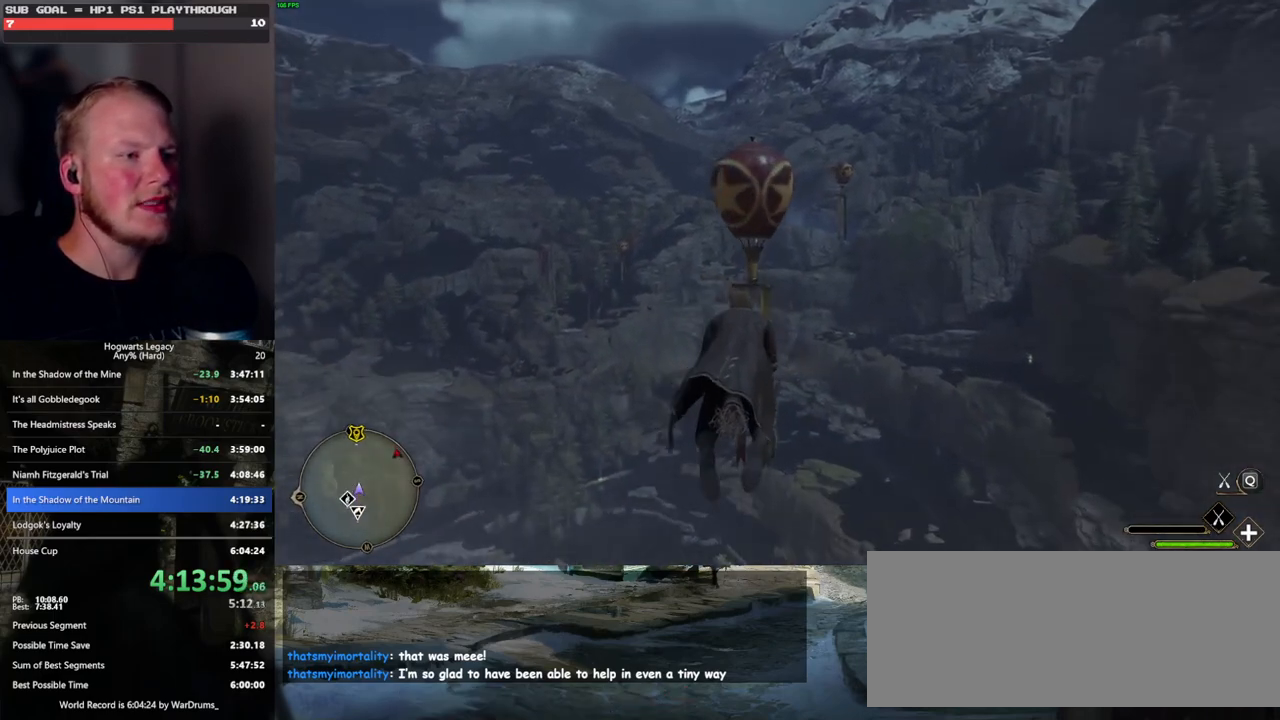
{"keys": ["w"], "mouse": [], "events": [[100, "mouse_left", "down"], [117, "space", "up"], [283, "space", "down"], [400, "space", "up"], [483, "mouse_left", "up"]]}
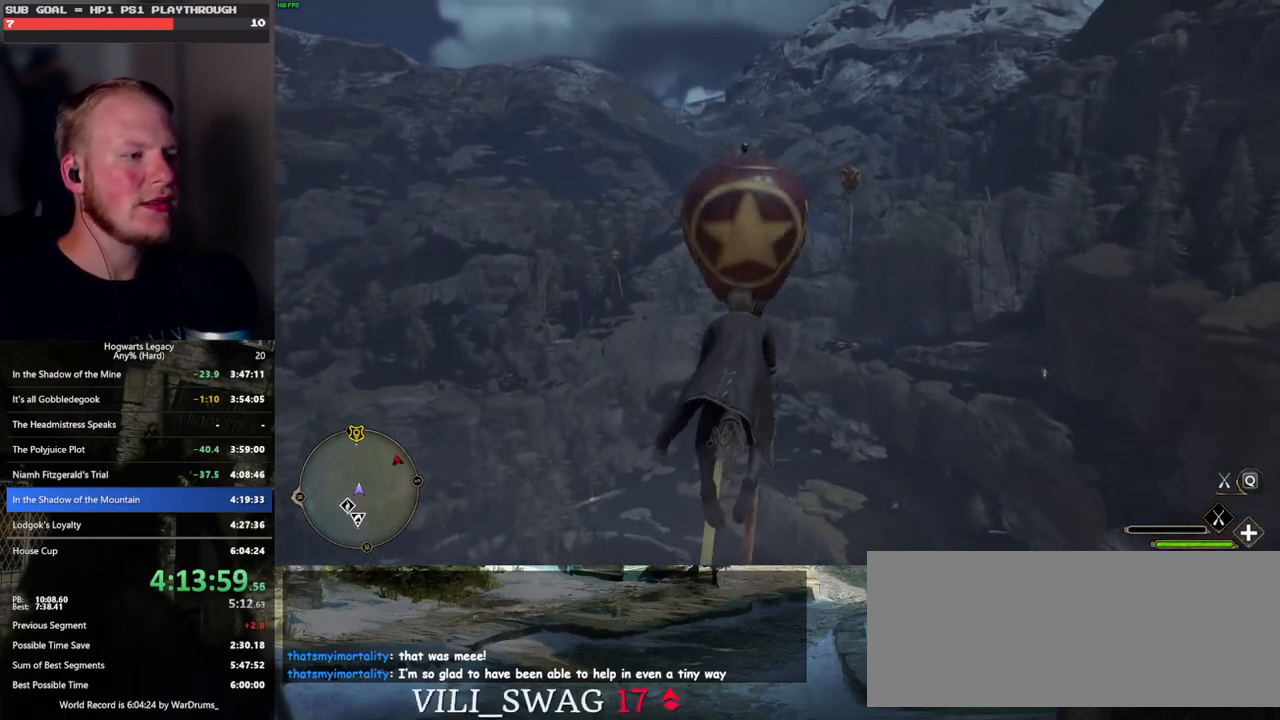
{"keys": ["ctrl_l", "w"], "mouse": [], "events": [[417, "ctrl_l", "down"]]}
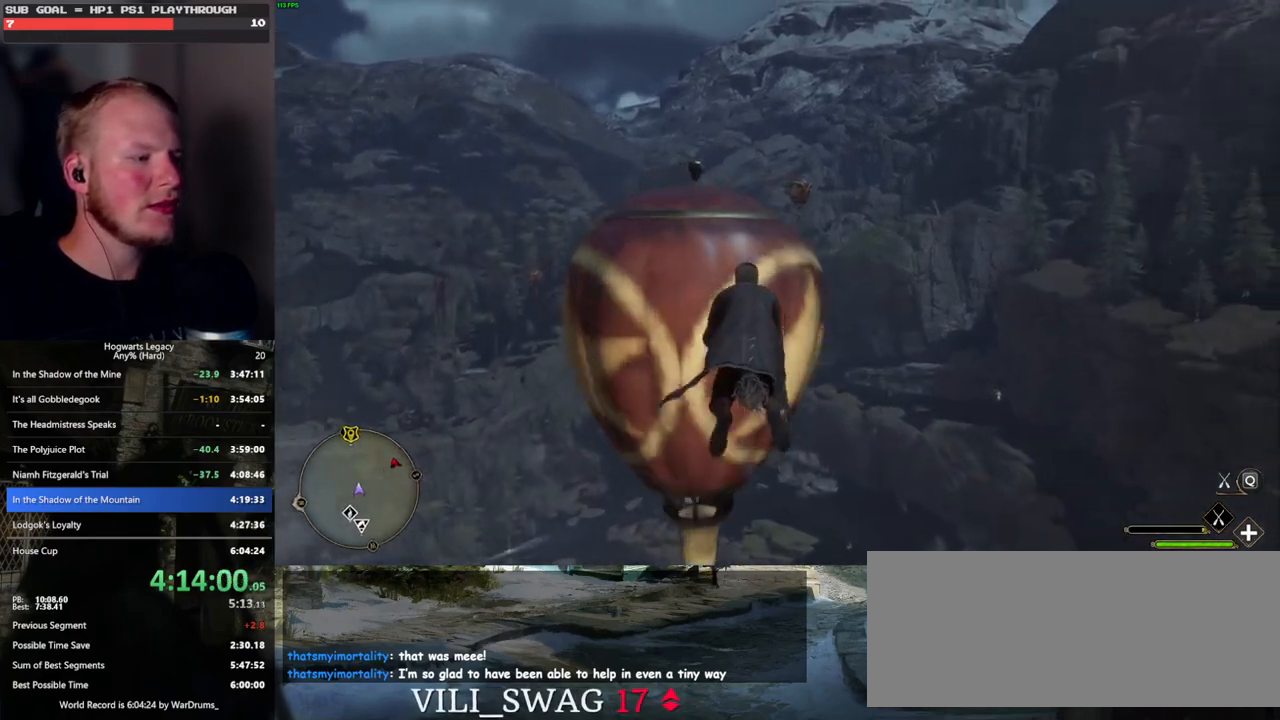
{"keys": ["w"], "mouse": ["left"], "events": [[100, "ctrl_l", "up"], [183, "d", "down"], [200, "mouse_left", "down"], [417, "d", "up"]]}
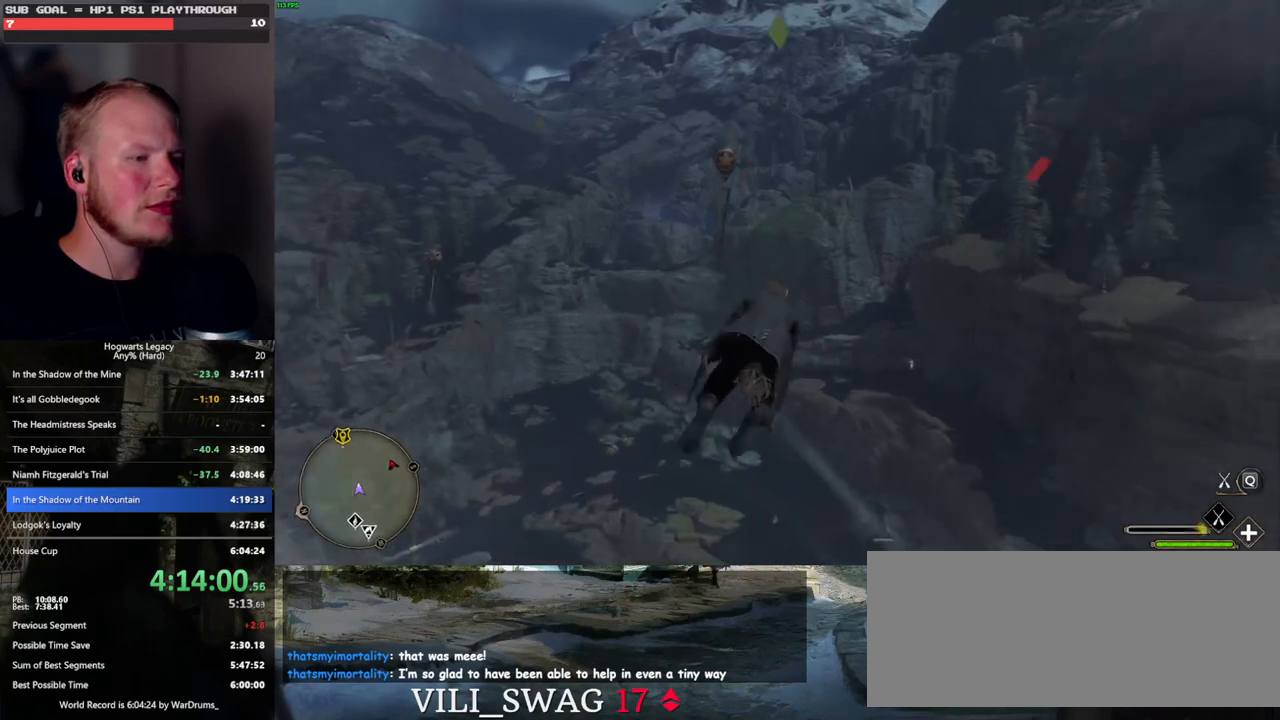
{"keys": ["space", "w"], "mouse": ["left"], "events": [[450, "space", "down"]]}
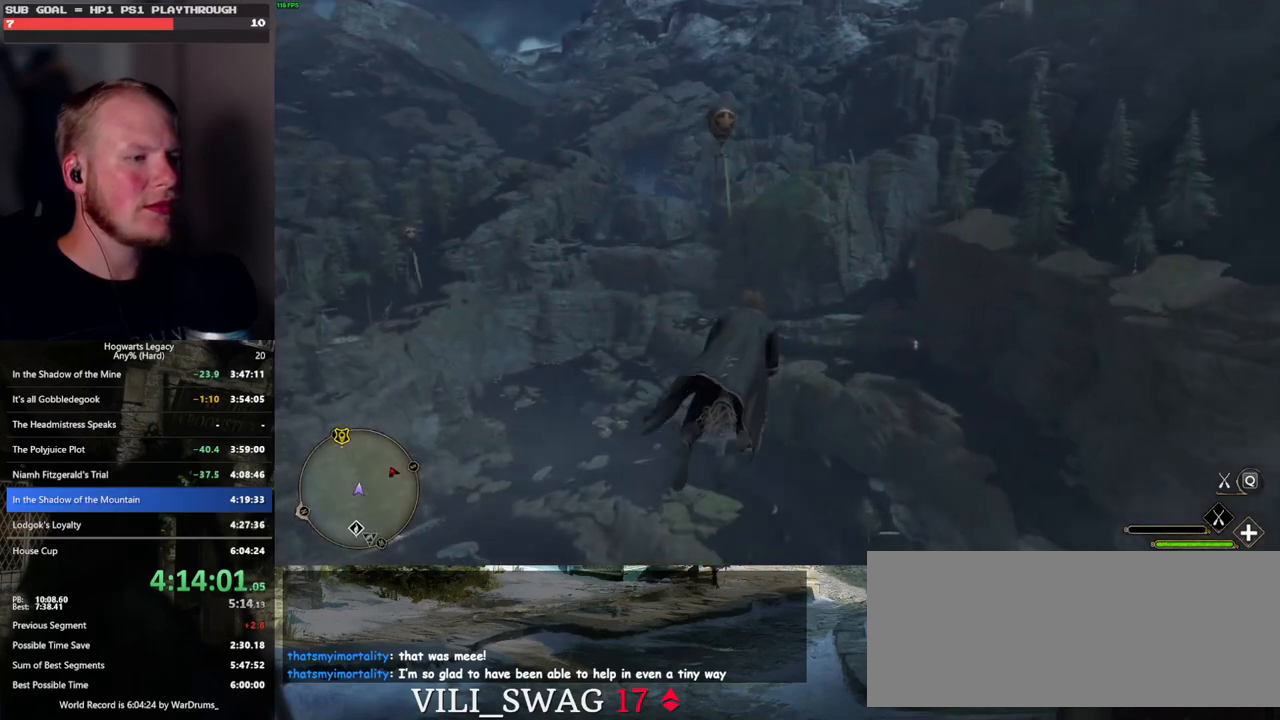
{"keys": ["w"], "mouse": [], "events": [[83, "space", "up"], [333, "mouse_left", "up"]]}
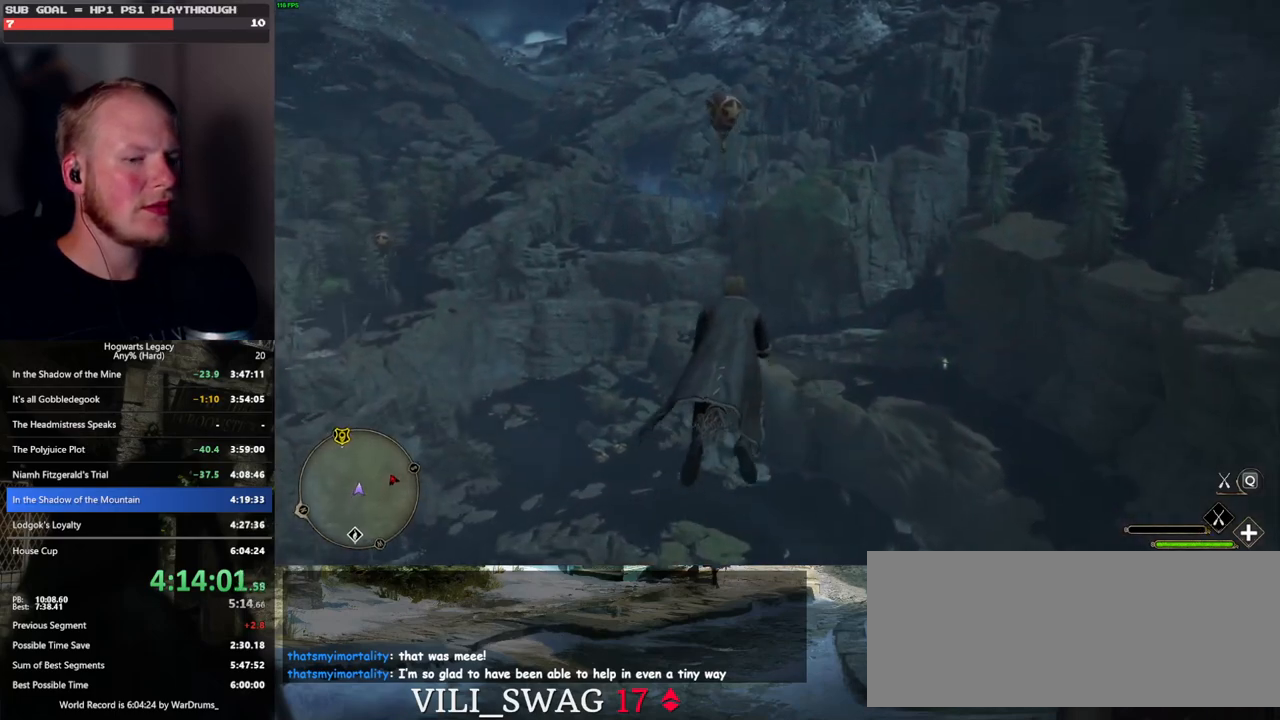
{"keys": ["w"], "mouse": [], "events": [[67, "mouse_left", "down"], [467, "mouse_left", "up"]]}
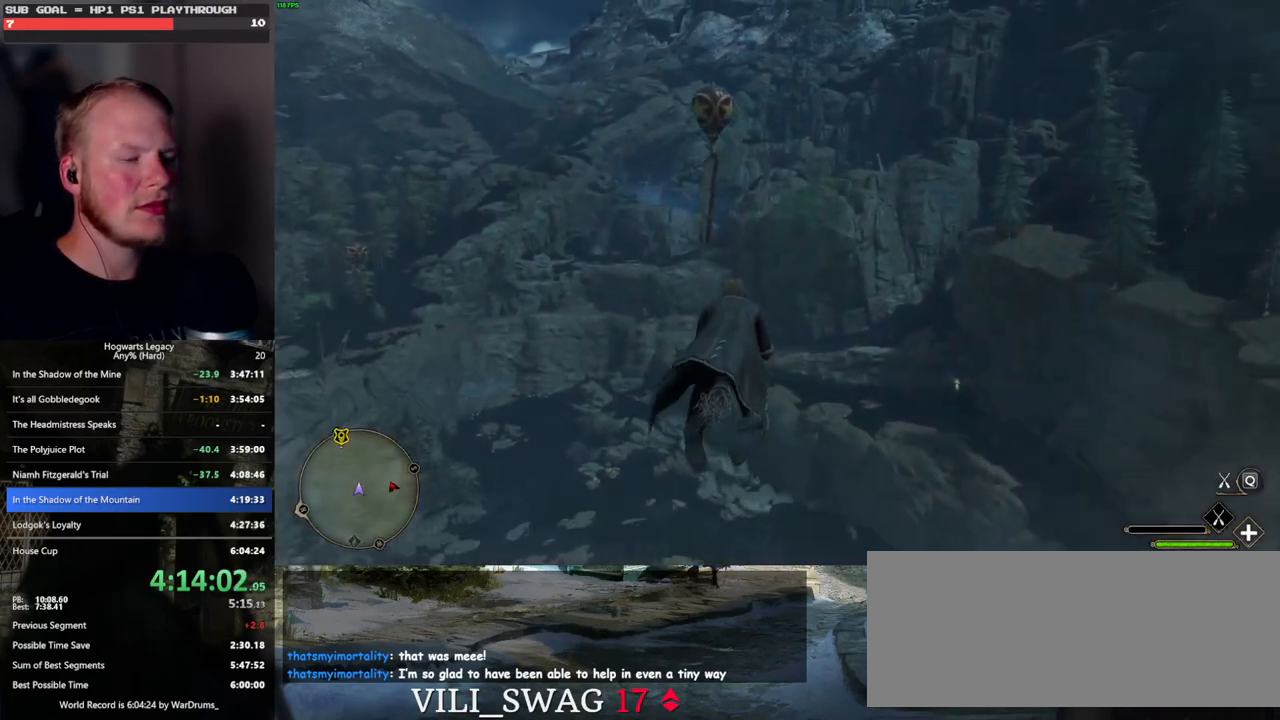
{"keys": ["w"], "mouse": ["left"], "events": [[200, "space", "down"], [333, "mouse_left", "down"], [350, "space", "up"]]}
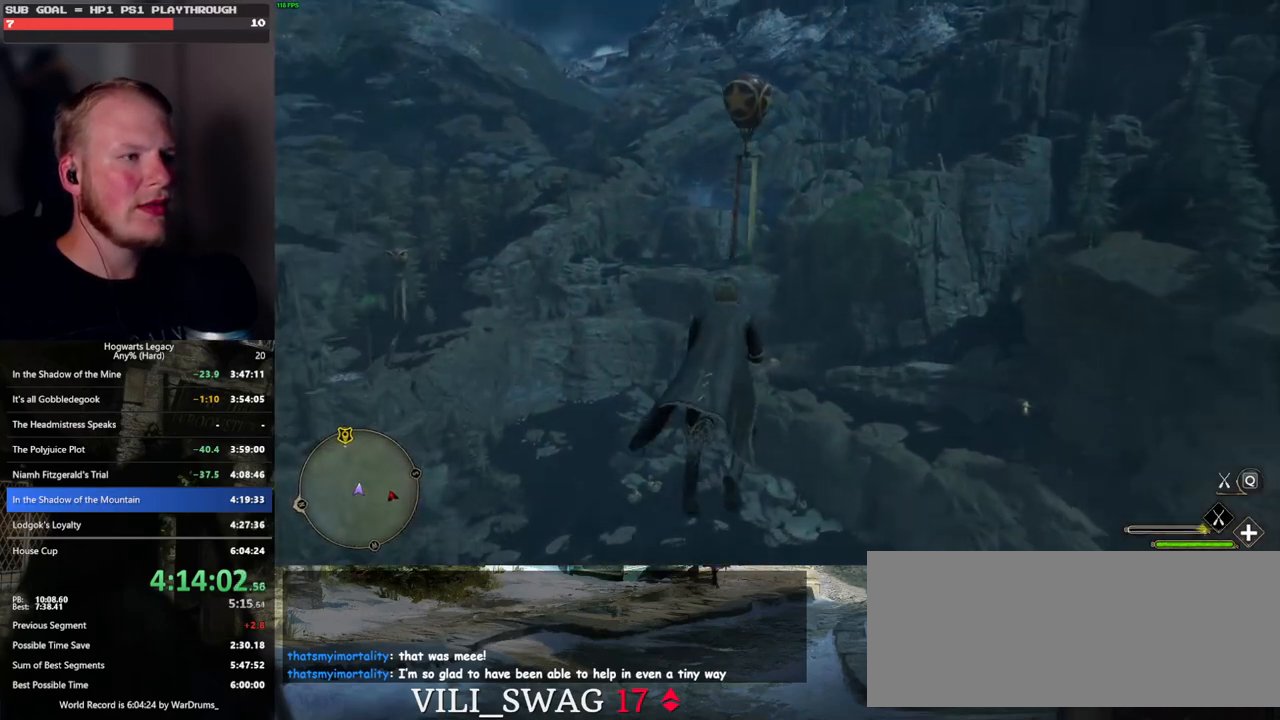
{"keys": ["w"], "mouse": ["left"], "events": [[250, "mouse_left", "up"], [300, "space", "down"], [417, "space", "up"], [483, "mouse_left", "down"]]}
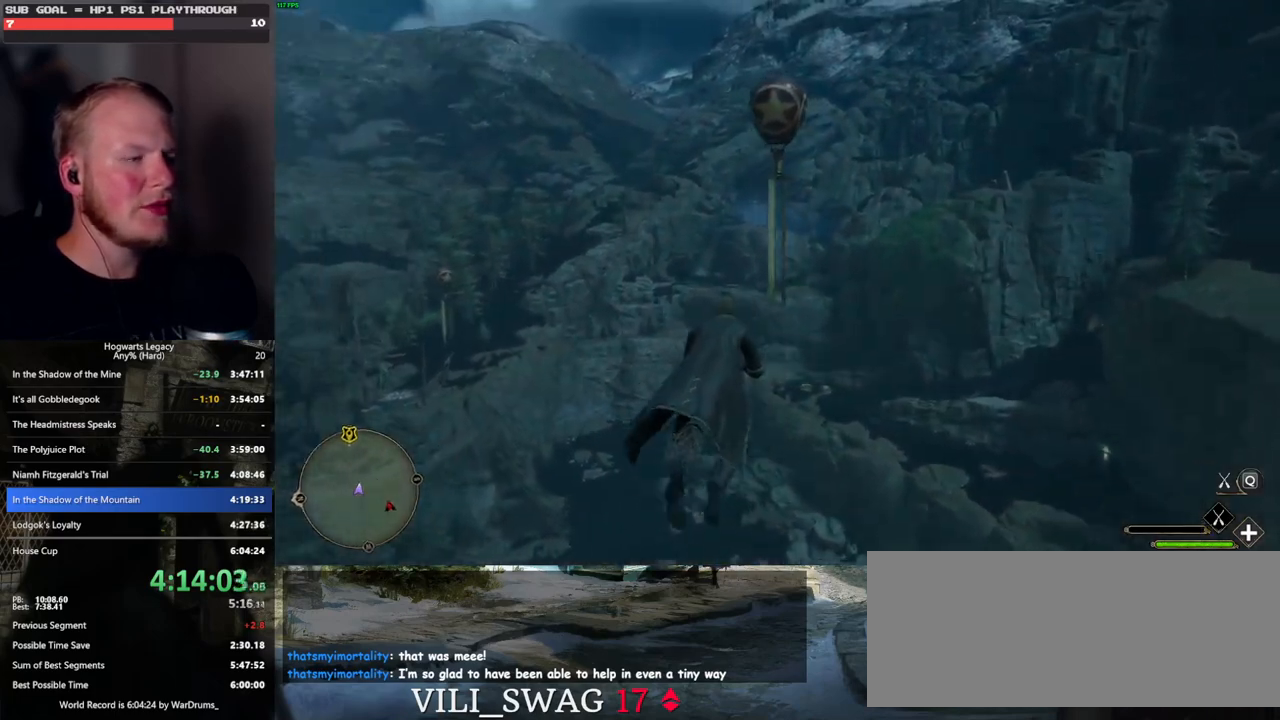
{"keys": ["w"], "mouse": ["left"], "events": [[100, "space", "down"], [200, "mouse_left", "up"], [200, "space", "up"], [400, "mouse_left", "down"]]}
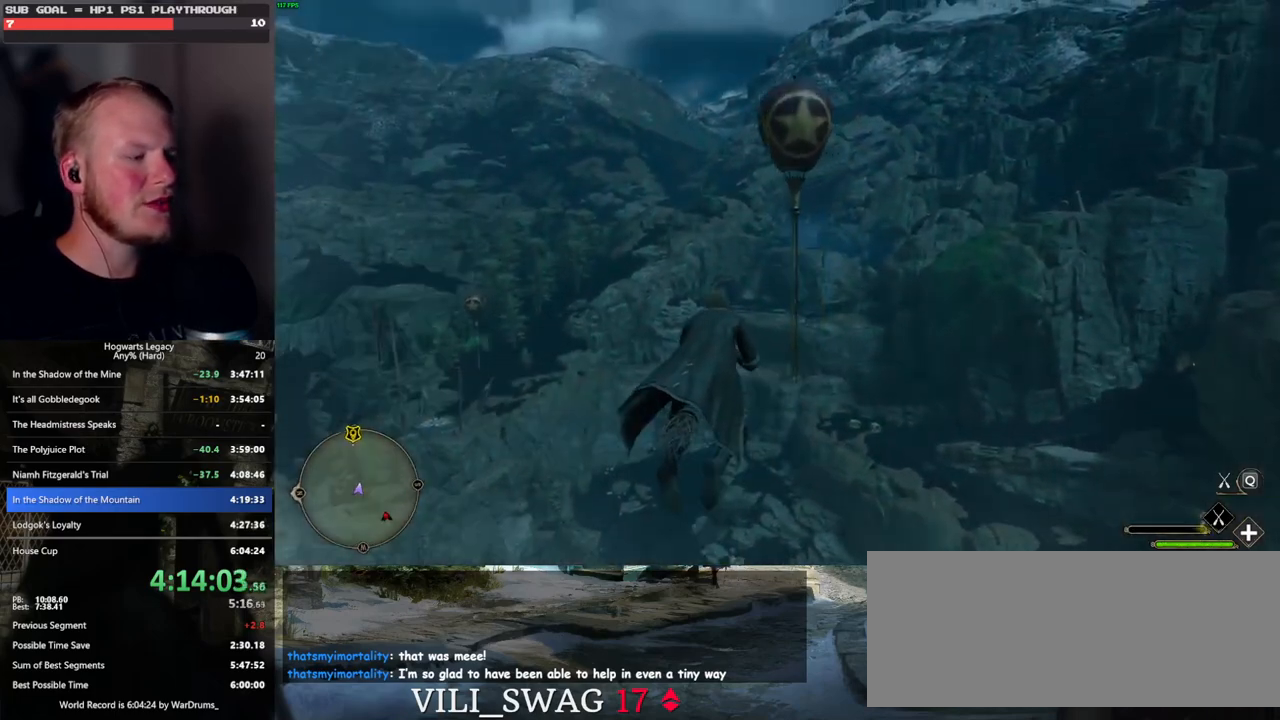
{"keys": ["space", "w"], "mouse": [], "events": [[83, "mouse_left", "up"], [83, "space", "down"], [200, "space", "up"], [233, "mouse_left", "down"], [417, "mouse_left", "up"], [433, "space", "down"]]}
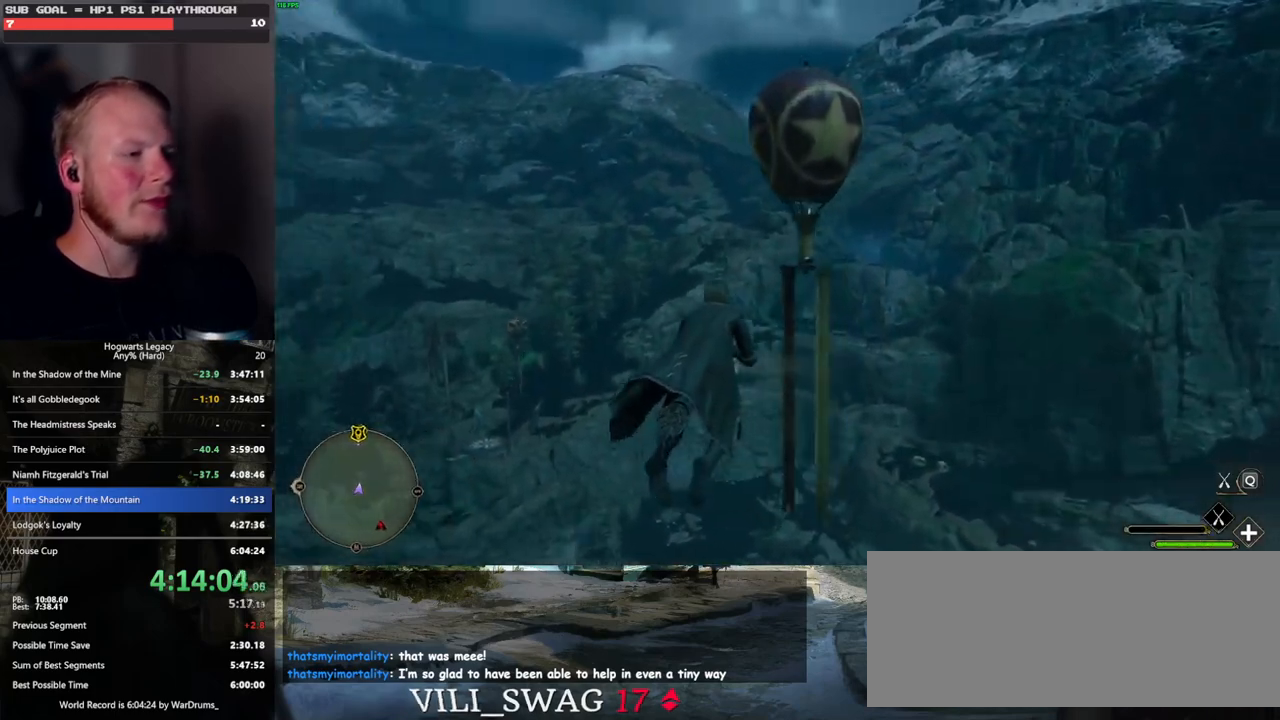
{"keys": ["a", "w"], "mouse": ["left"], "events": [[100, "a", "down"], [100, "space", "up"], [217, "mouse_left", "down"], [267, "a", "up"], [483, "a", "down"]]}
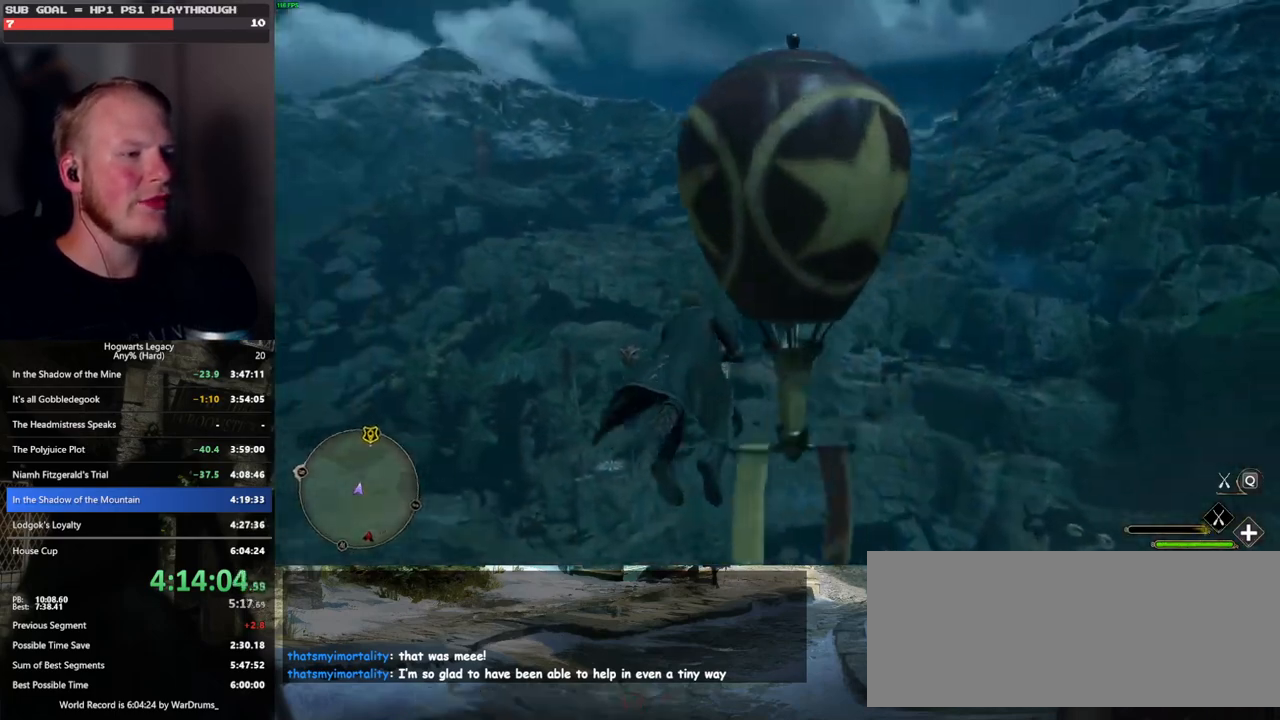
{"keys": ["w"], "mouse": ["left"], "events": [[83, "mouse_left", "up"], [150, "a", "up"], [250, "ctrl_l", "down"], [433, "ctrl_l", "up"], [467, "mouse_left", "down"]]}
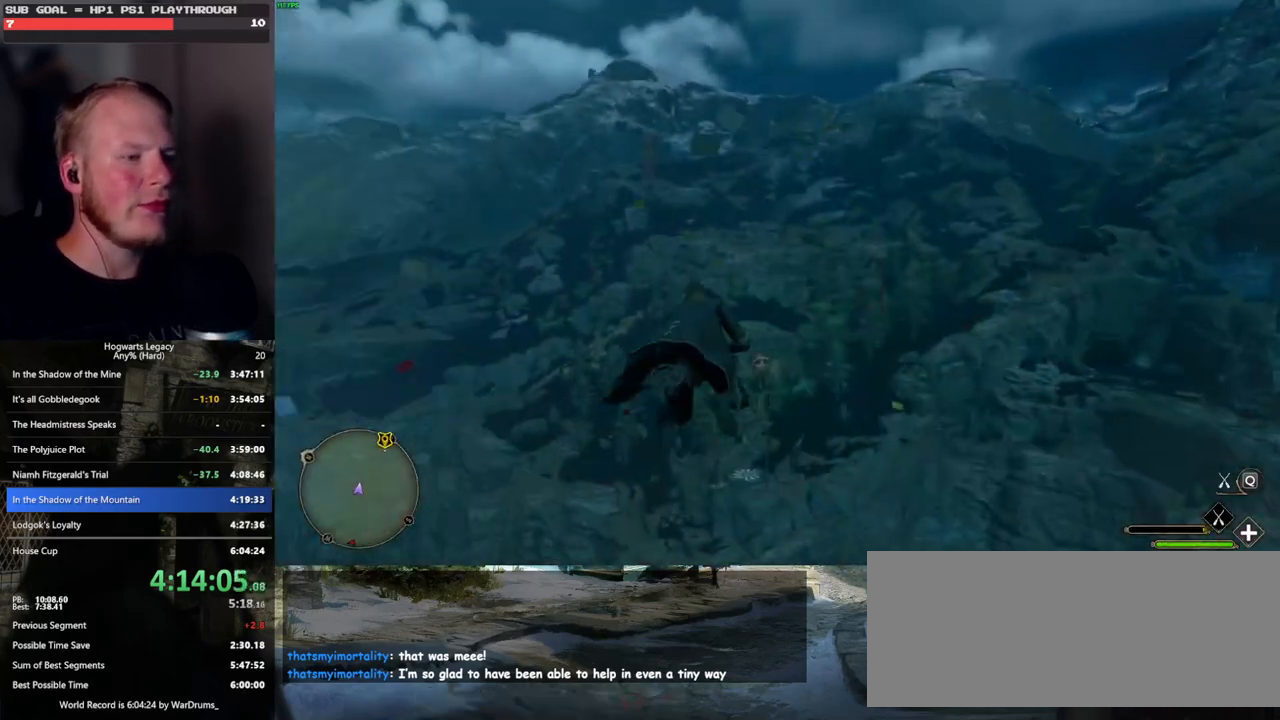
{"keys": ["w"], "mouse": ["left"], "events": [[333, "ctrl_l", "down"], [483, "ctrl_l", "up"]]}
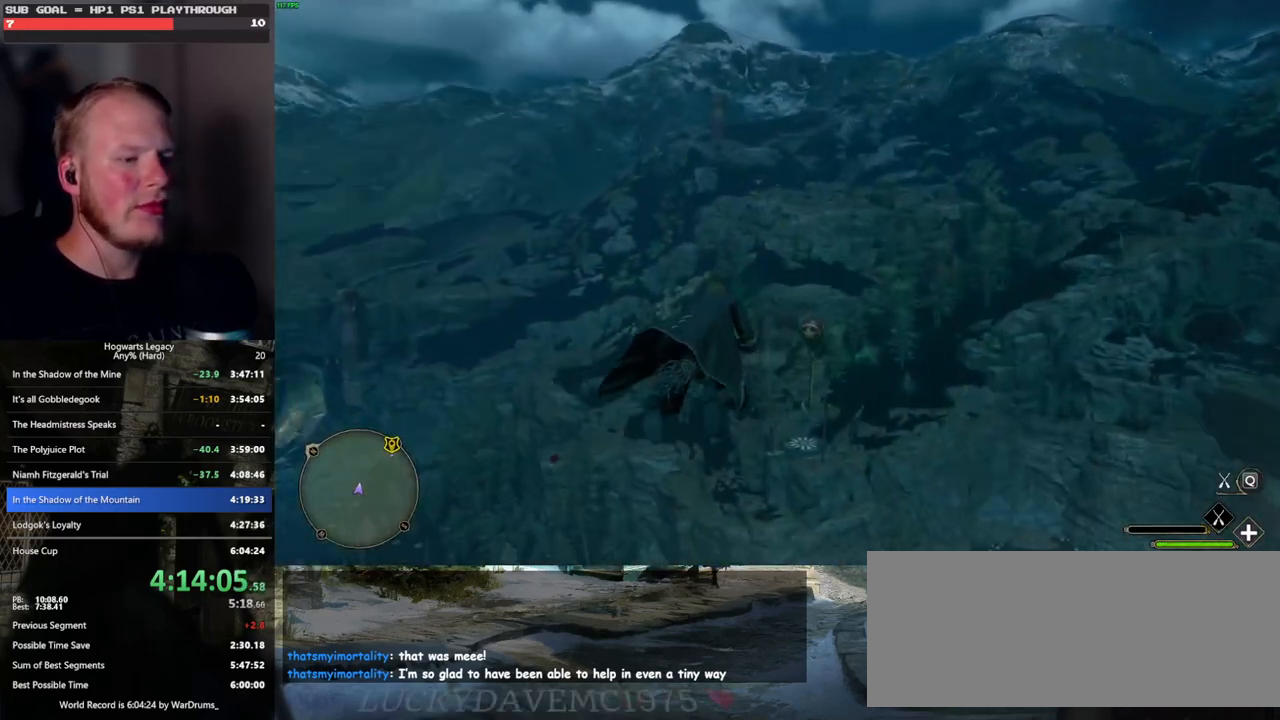
{"keys": ["w"], "mouse": ["left"], "events": []}
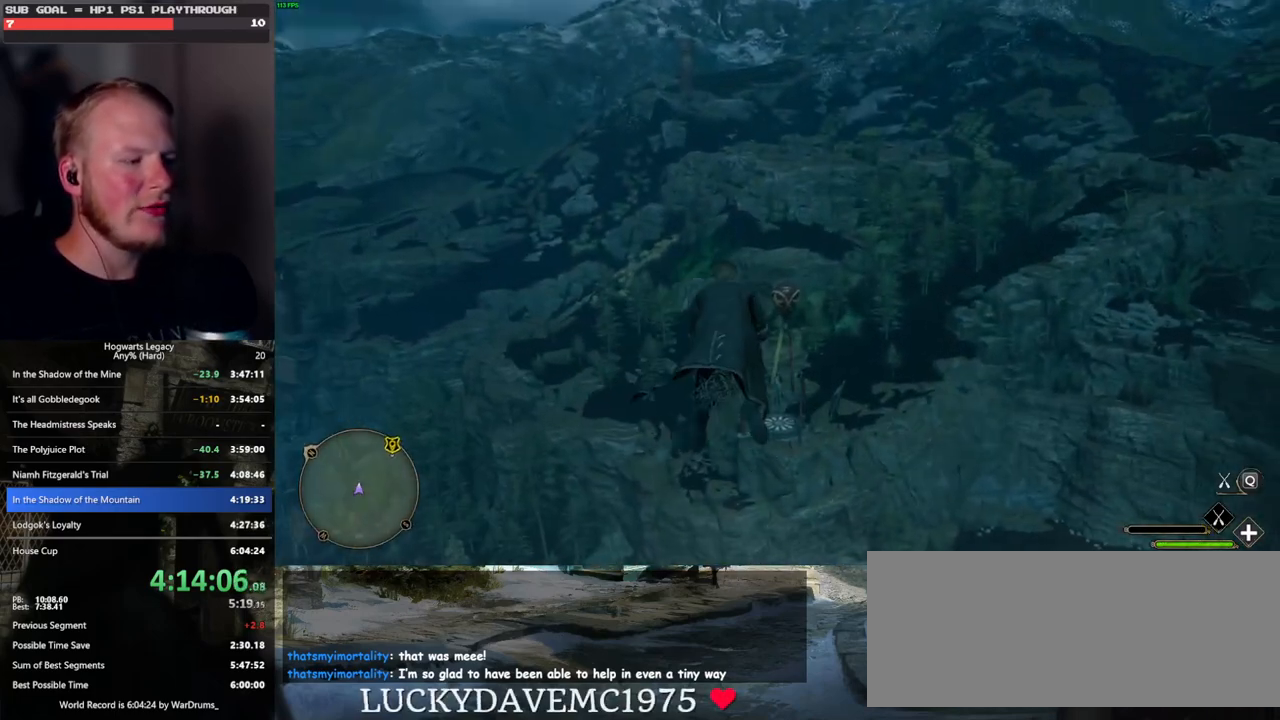
{"keys": ["w"], "mouse": [], "events": [[433, "mouse_left", "up"]]}
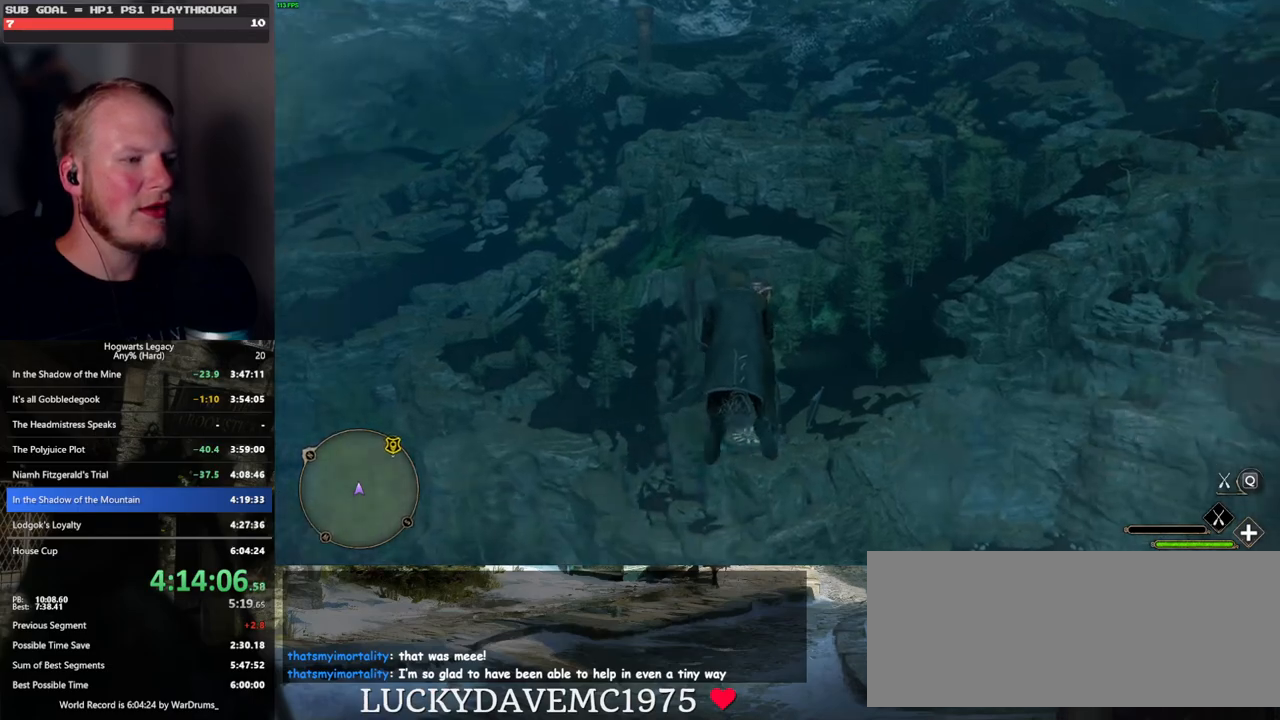
{"keys": ["ctrl_l", "w"], "mouse": [], "events": [[33, "mouse_left", "down"], [500, "ctrl_l", "down"], [500, "mouse_left", "up"]]}
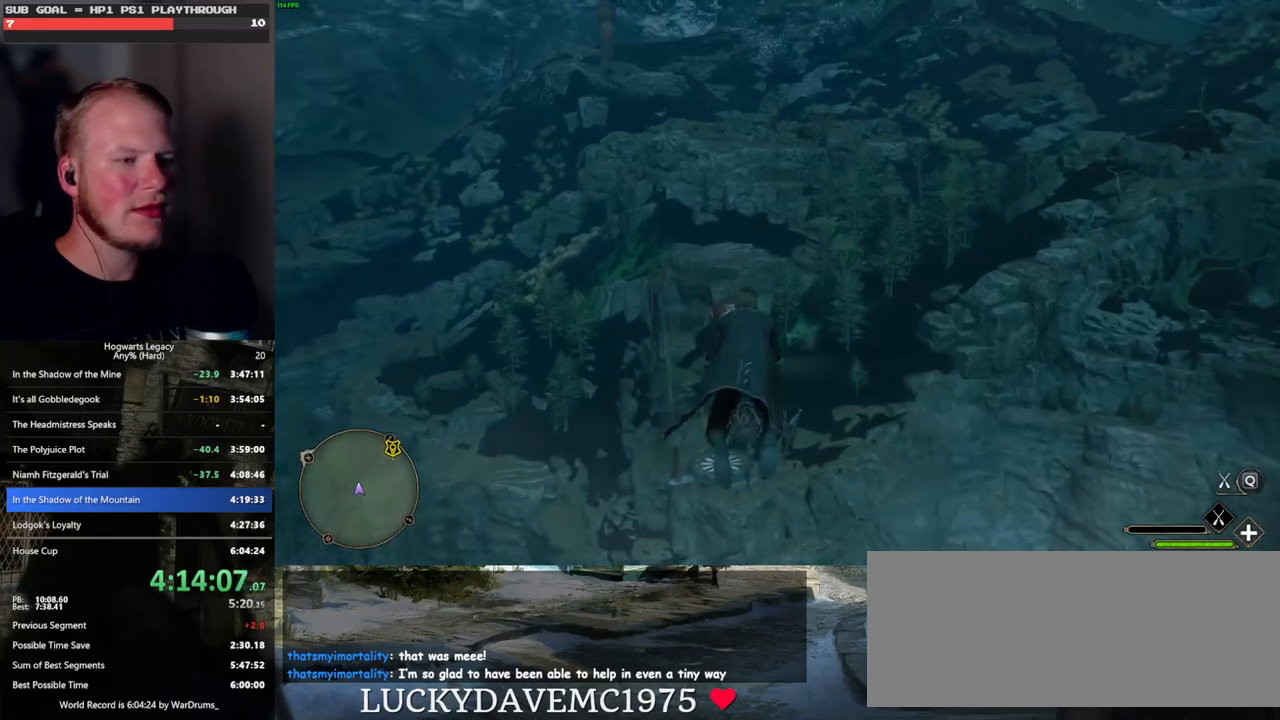
{"keys": ["w"], "mouse": ["left"], "events": [[83, "mouse_left", "down"], [300, "ctrl_l", "up"], [333, "mouse_left", "up"], [400, "mouse_left", "down"]]}
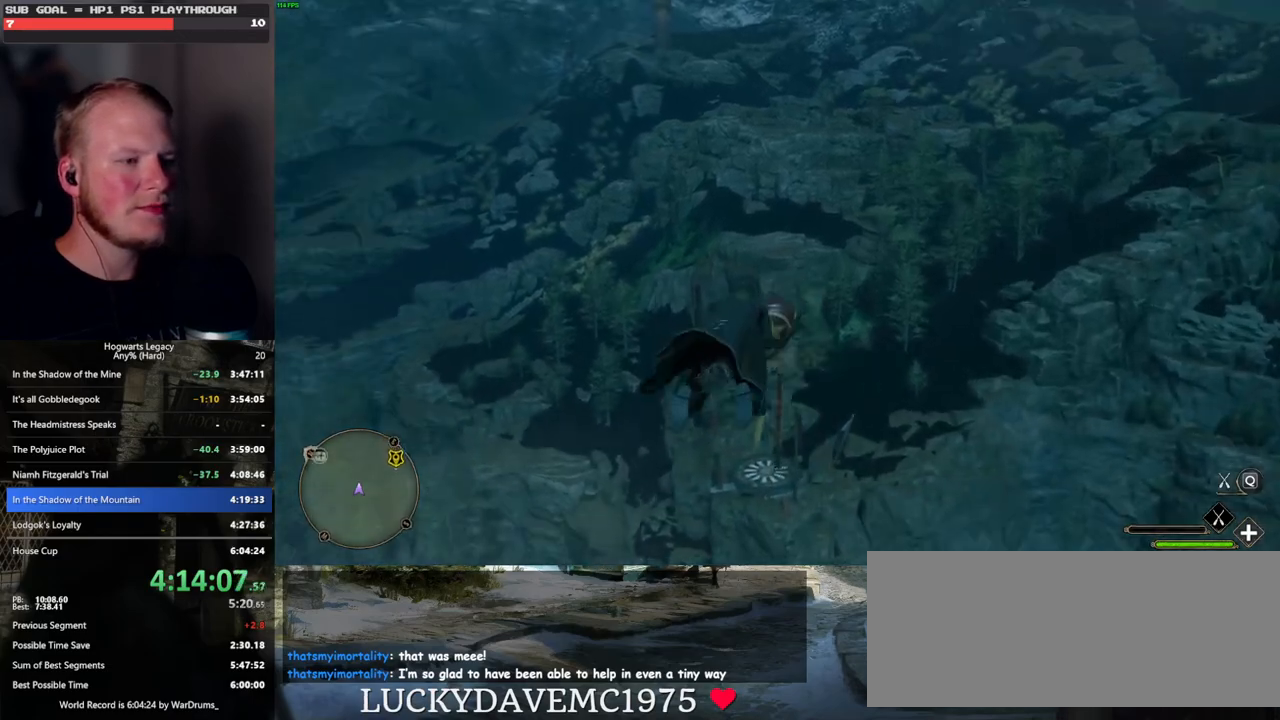
{"keys": ["w"], "mouse": [], "events": [[217, "mouse_left", "up"], [233, "ctrl_l", "down"], [317, "mouse_left", "down"], [417, "ctrl_l", "up"], [483, "mouse_left", "up"]]}
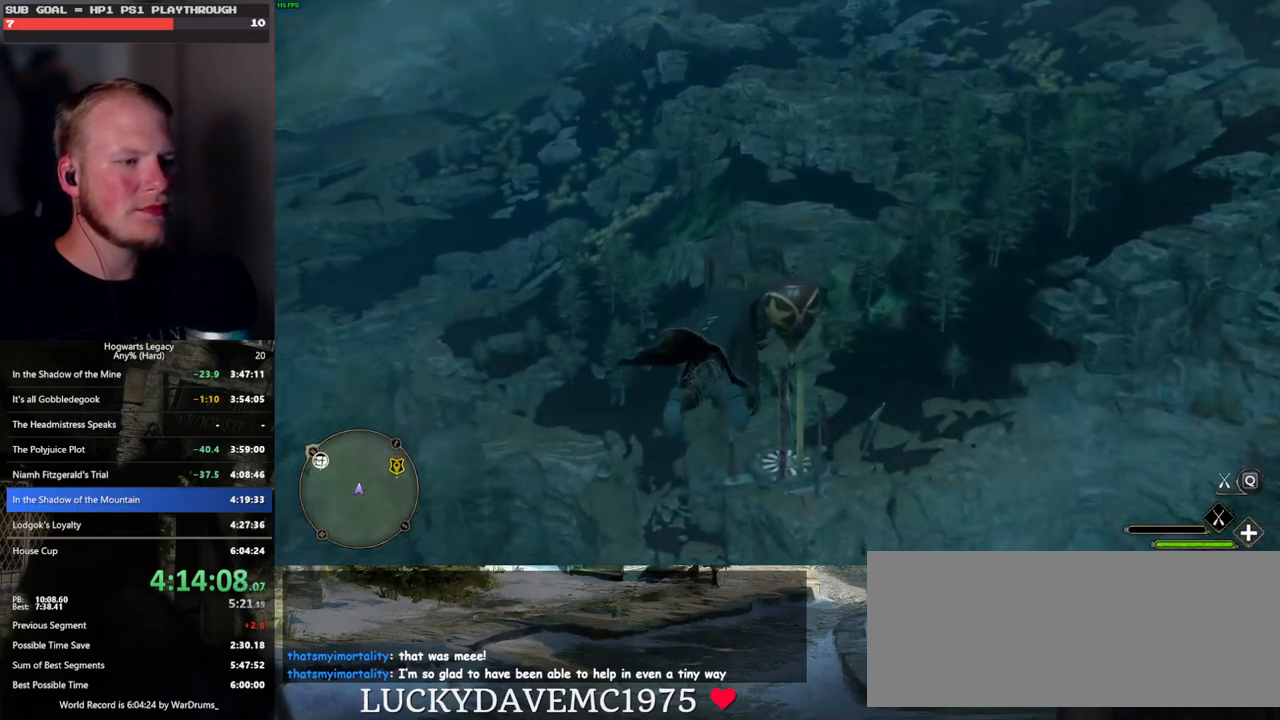
{"keys": ["w"], "mouse": ["left"], "events": [[67, "mouse_left", "down"], [117, "ctrl_l", "down"], [217, "mouse_left", "up"], [233, "ctrl_l", "up"], [350, "mouse_left", "down"]]}
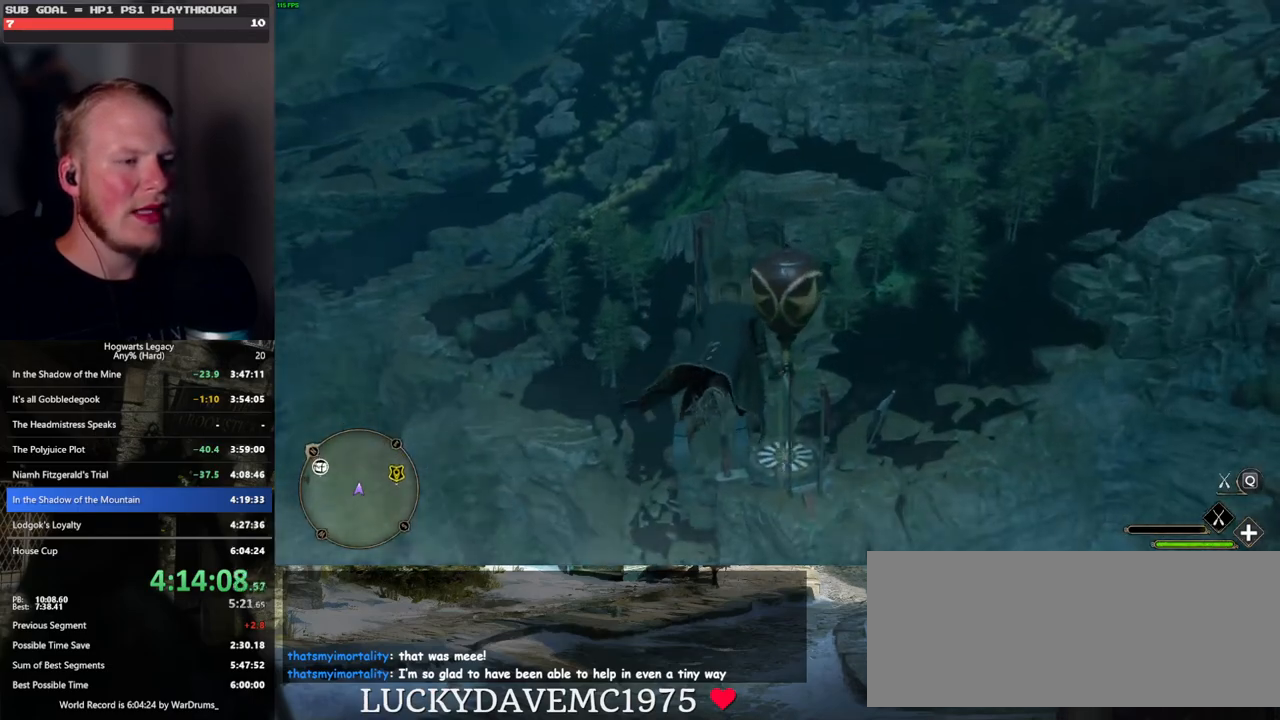
{"keys": ["ctrl_l", "w"], "mouse": [], "events": [[67, "ctrl_l", "down"], [100, "mouse_left", "up"], [233, "ctrl_l", "up"], [300, "mouse_left", "down"], [317, "ctrl_l", "down"], [500, "mouse_left", "up"]]}
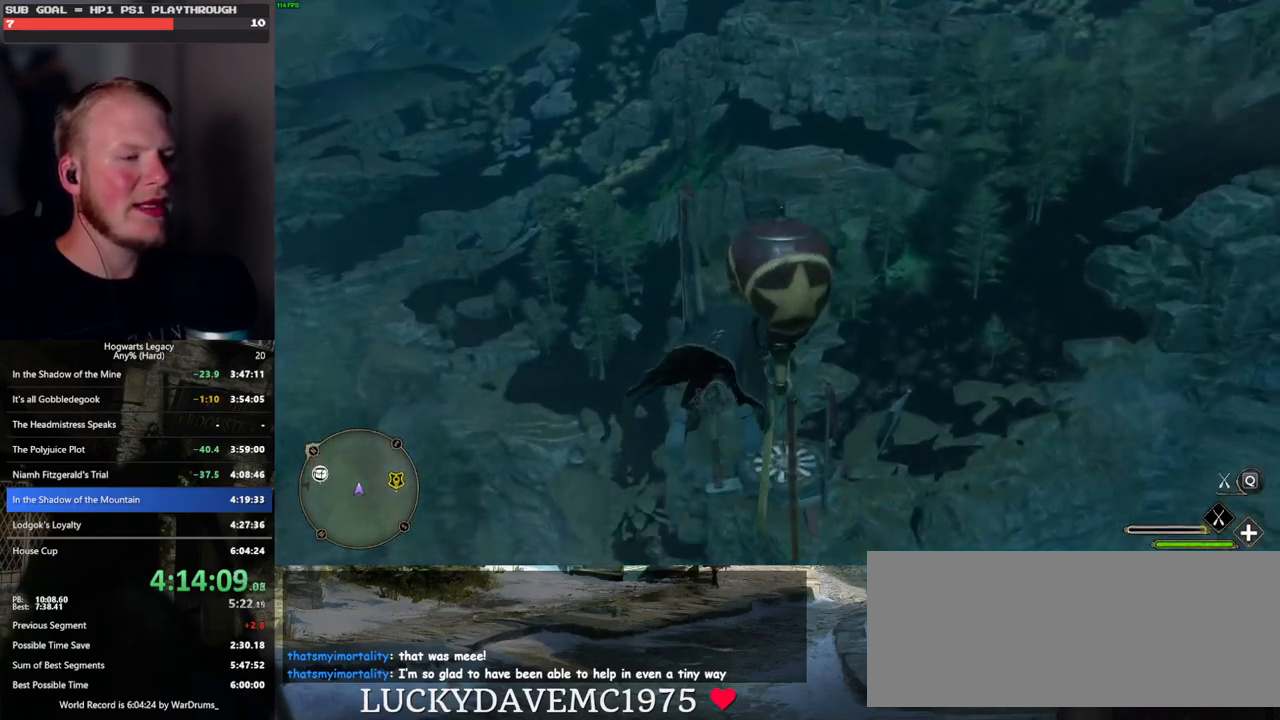
{"keys": ["ctrl_l", "w"], "mouse": [], "events": [[17, "ctrl_l", "up"], [200, "mouse_left", "down"], [333, "ctrl_l", "down"], [467, "mouse_left", "up"]]}
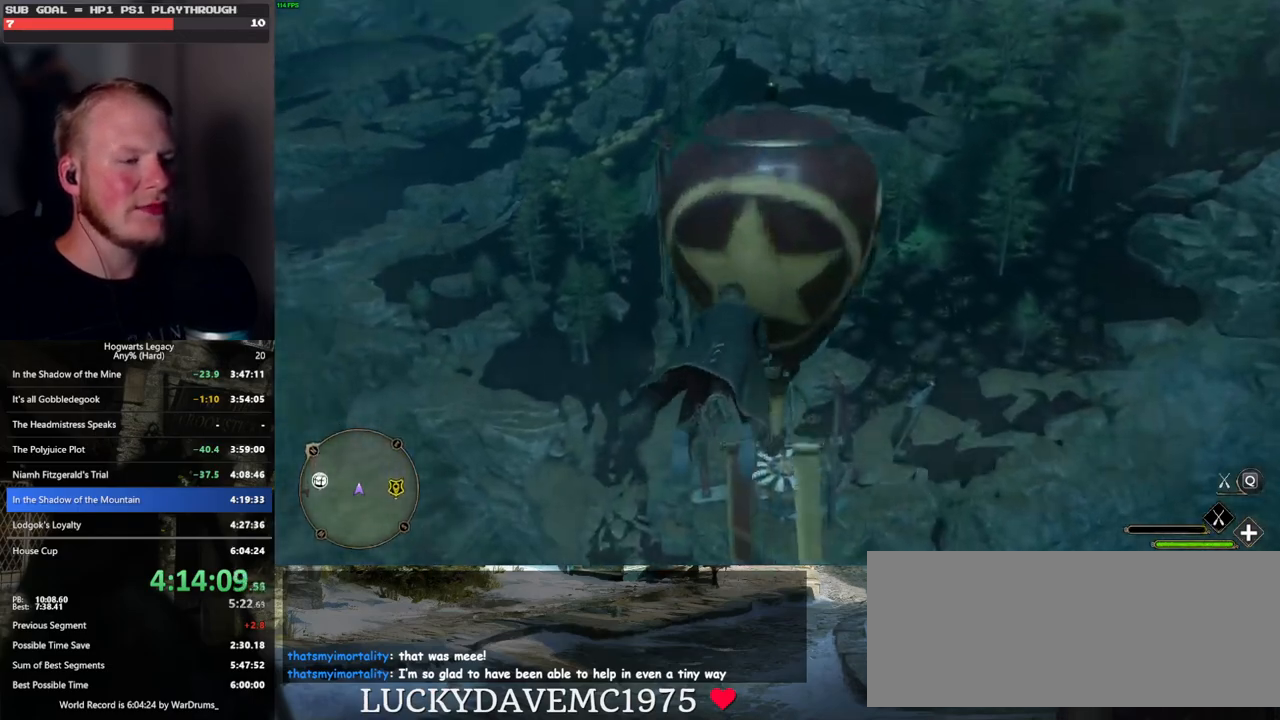
{"keys": ["ctrl_l", "w"], "mouse": [], "events": []}
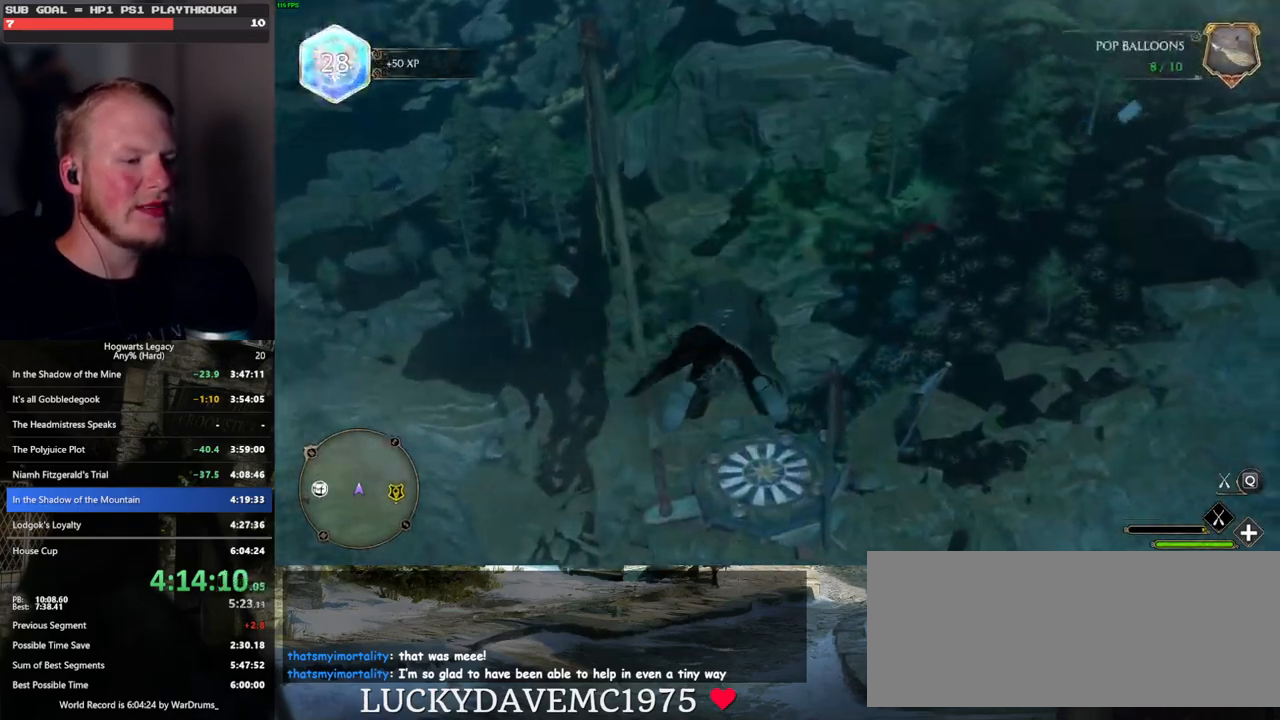
{"keys": ["ctrl_l", "w"], "mouse": [], "events": []}